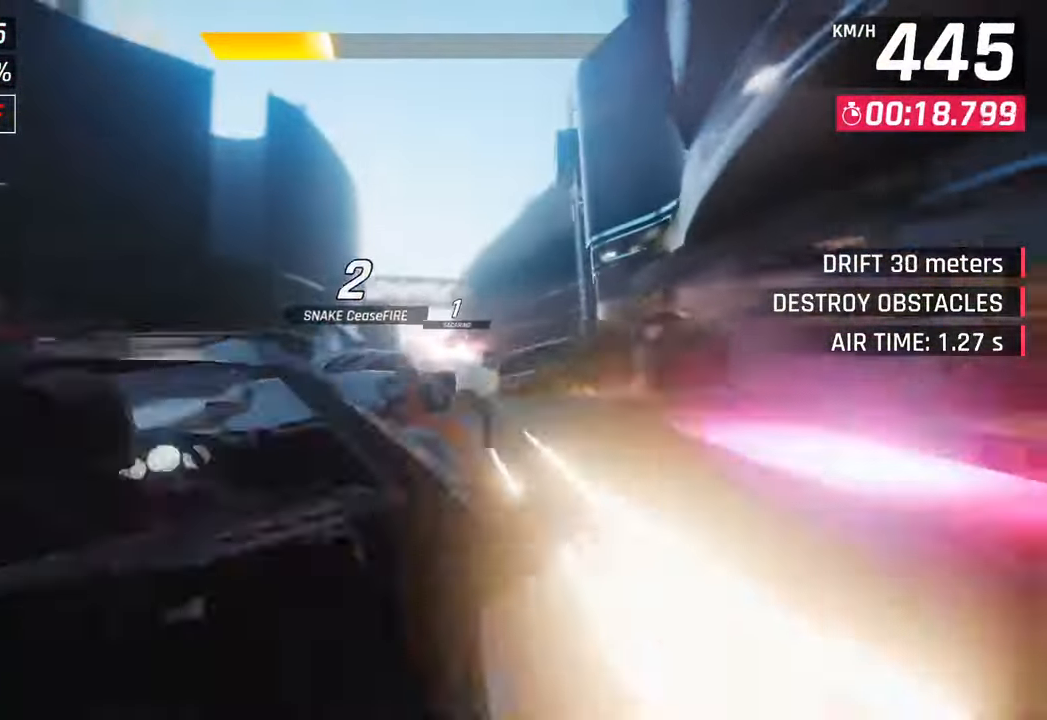
Gameplay with a controller (PlayStation layout); each line is a JSON object with the inputs held at the frame after it. "events" lists button and stick changes between this image and that frame as [ms after this image, input, new state], when the widget could be followed in between.
{"buttons": [], "left_stick": "left", "right_stick": "center", "events": [[83, "CROSS", "down"], [83, "R1", "down"], [217, "left_stick", "left"], [267, "CROSS", "up"], [267, "R1", "up"]]}
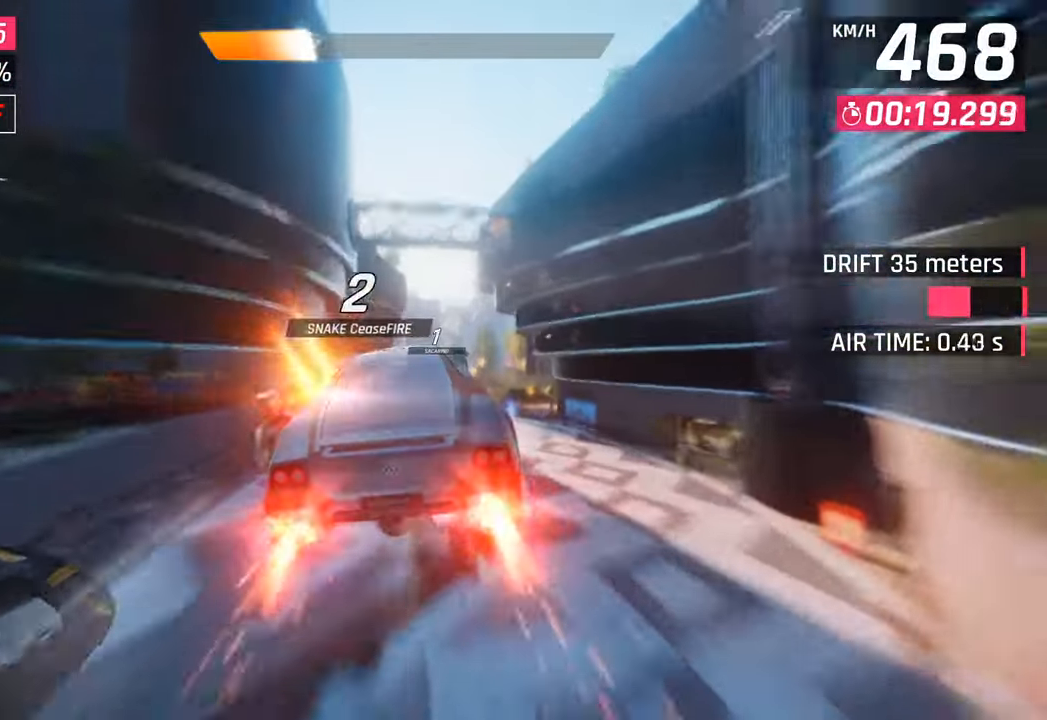
{"buttons": ["SQUARE"], "left_stick": "left", "right_stick": "center", "events": [[133, "left_stick", "center"], [183, "left_stick", "right"], [367, "left_stick", "center"], [417, "left_stick", "left"], [500, "SQUARE", "down"]]}
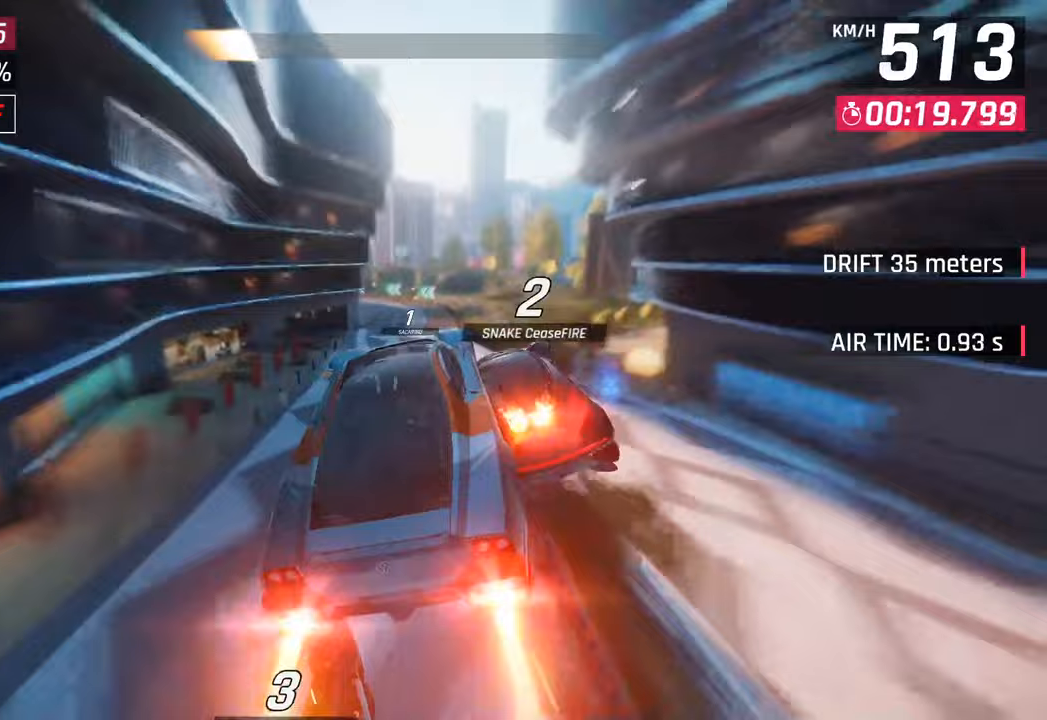
{"buttons": [], "left_stick": "left", "right_stick": "center", "events": [[150, "SQUARE", "up"]]}
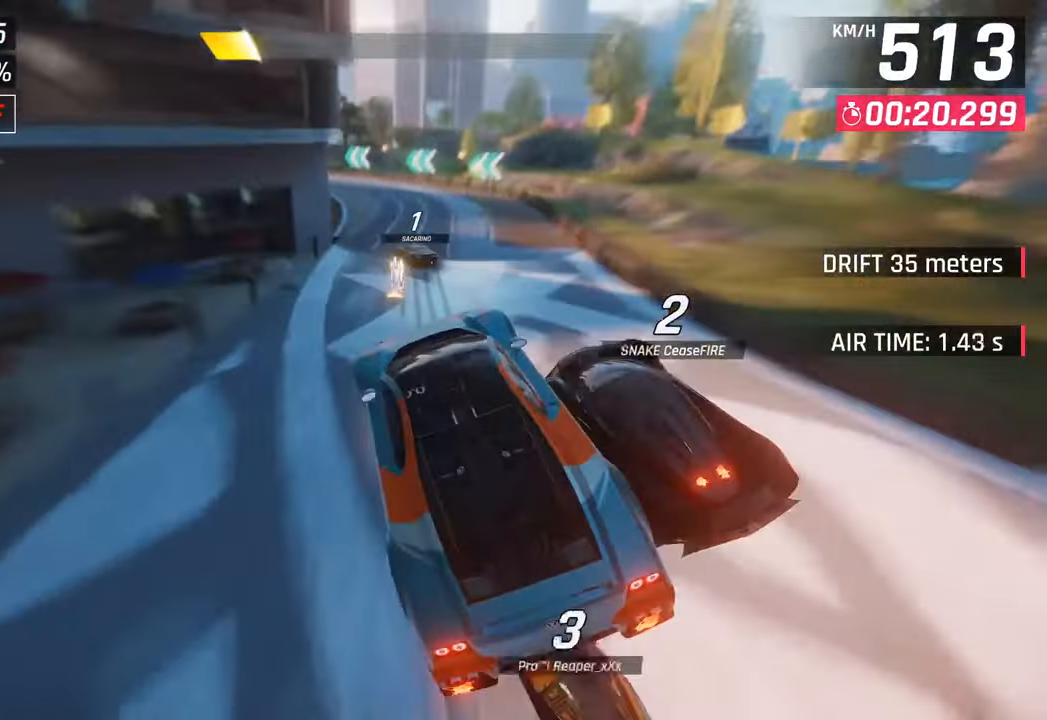
{"buttons": [], "left_stick": "left", "right_stick": "center", "events": []}
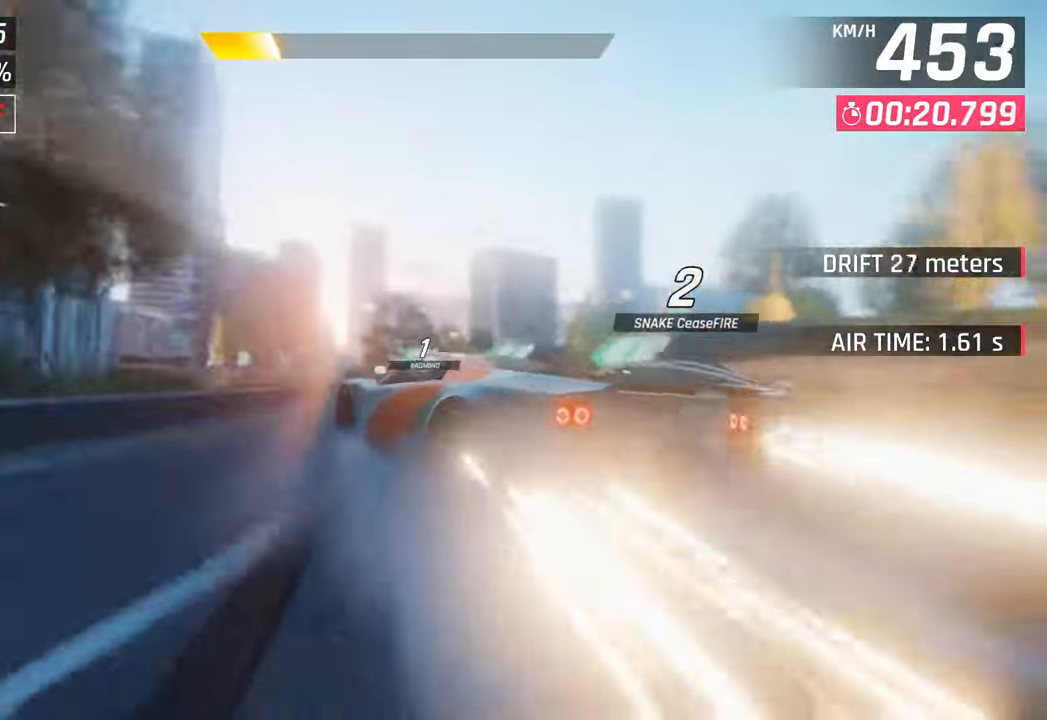
{"buttons": [], "left_stick": "left", "right_stick": "center", "events": [[150, "left_stick", "center"], [317, "CROSS", "down"], [367, "left_stick", "left"], [433, "CROSS", "up"]]}
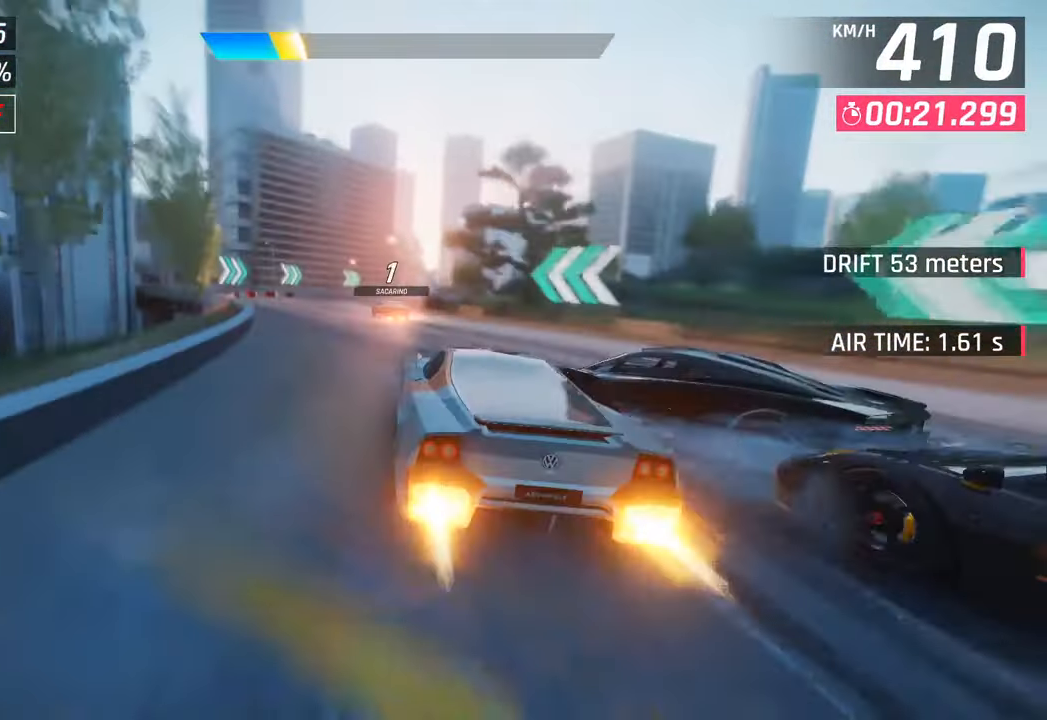
{"buttons": [], "left_stick": "center", "right_stick": "center", "events": [[150, "left_stick", "center"], [350, "left_stick", "left"], [417, "SQUARE", "down"], [483, "left_stick", "center"], [500, "SQUARE", "up"]]}
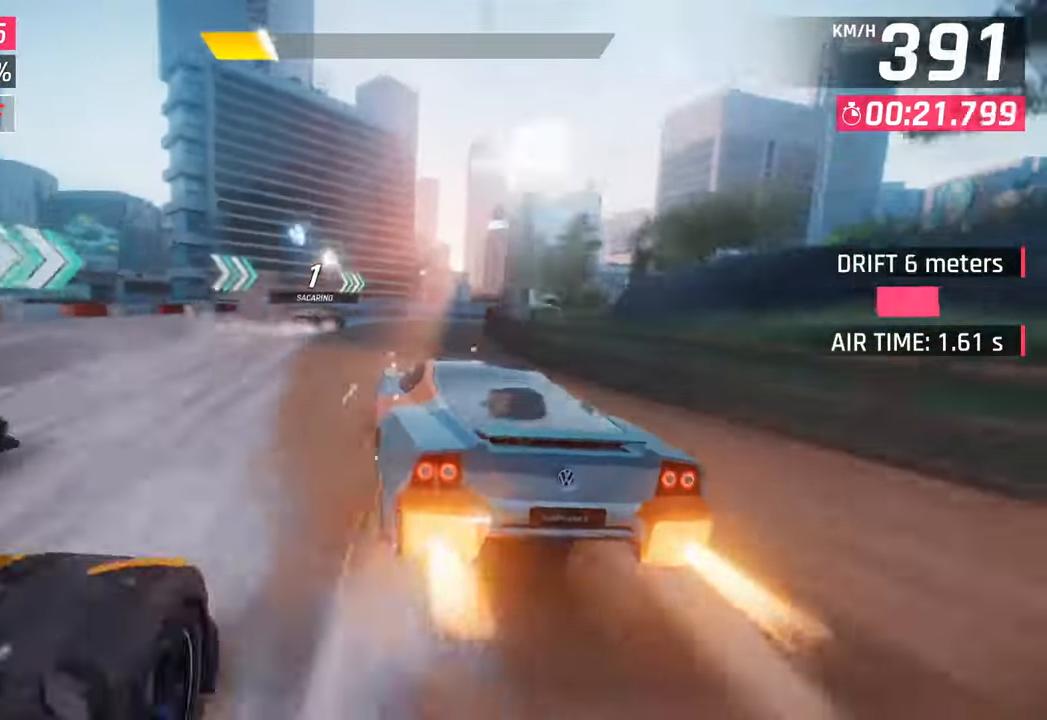
{"buttons": [], "left_stick": "right", "right_stick": "center", "events": [[17, "left_stick", "right"]]}
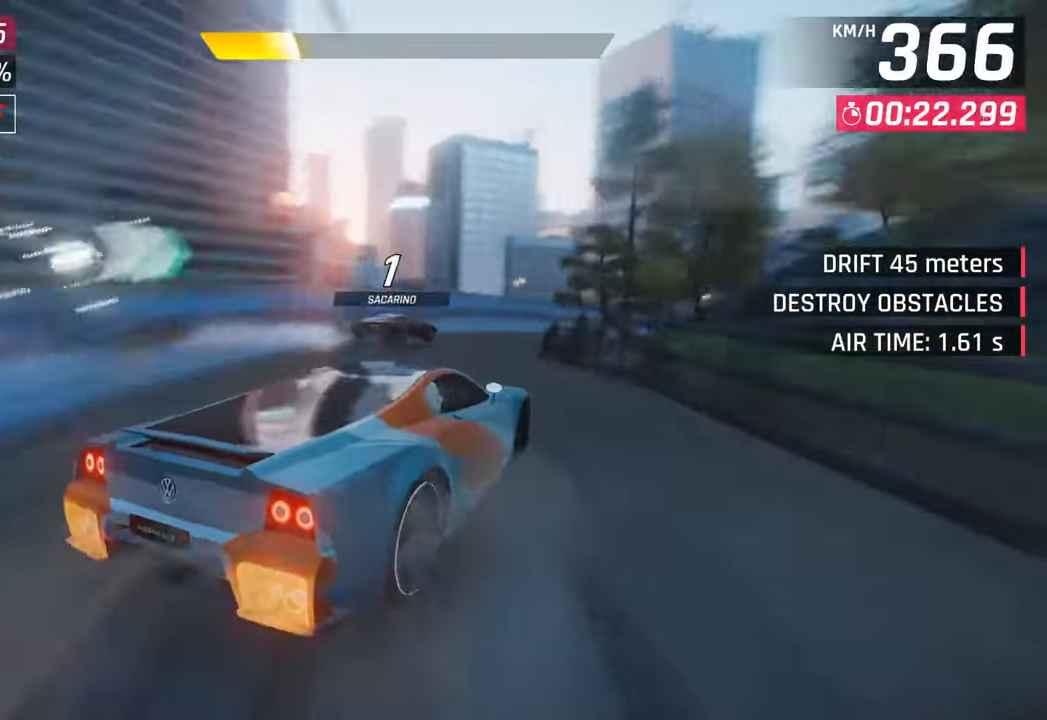
{"buttons": [], "left_stick": "right", "right_stick": "center", "events": []}
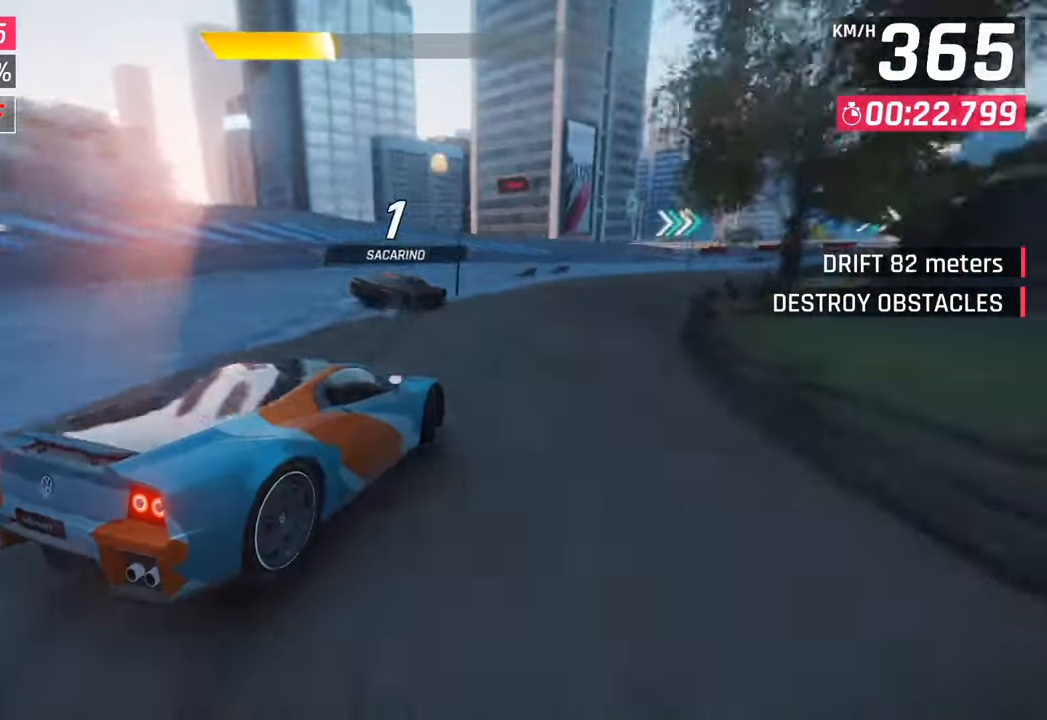
{"buttons": [], "left_stick": "right", "right_stick": "center", "events": []}
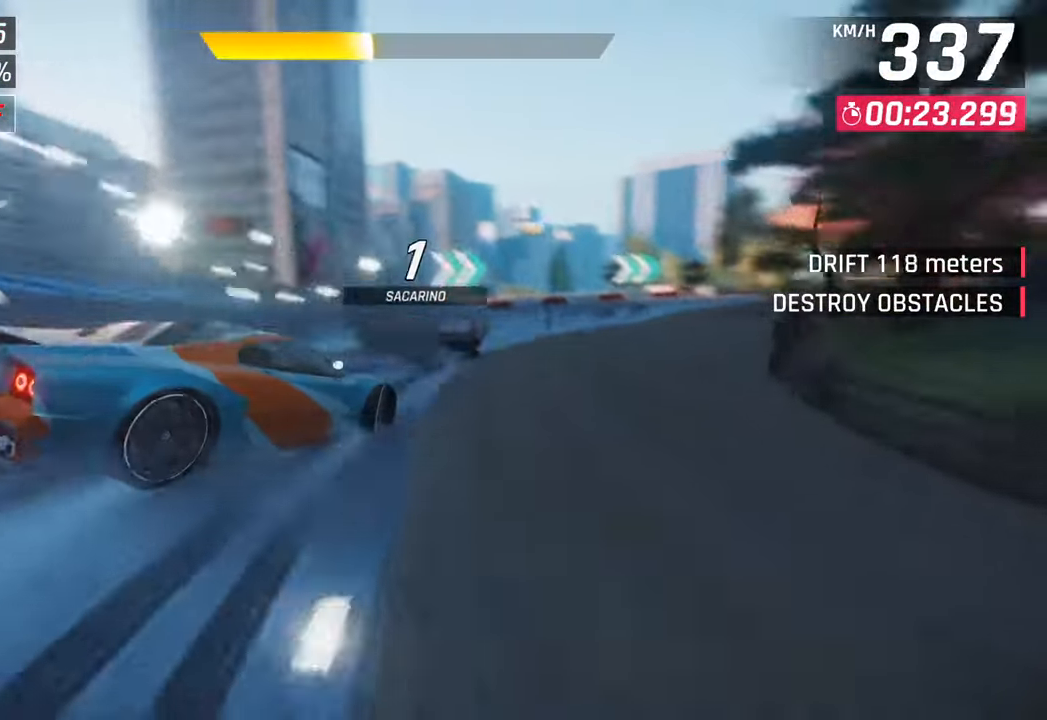
{"buttons": [], "left_stick": "right", "right_stick": "center", "events": []}
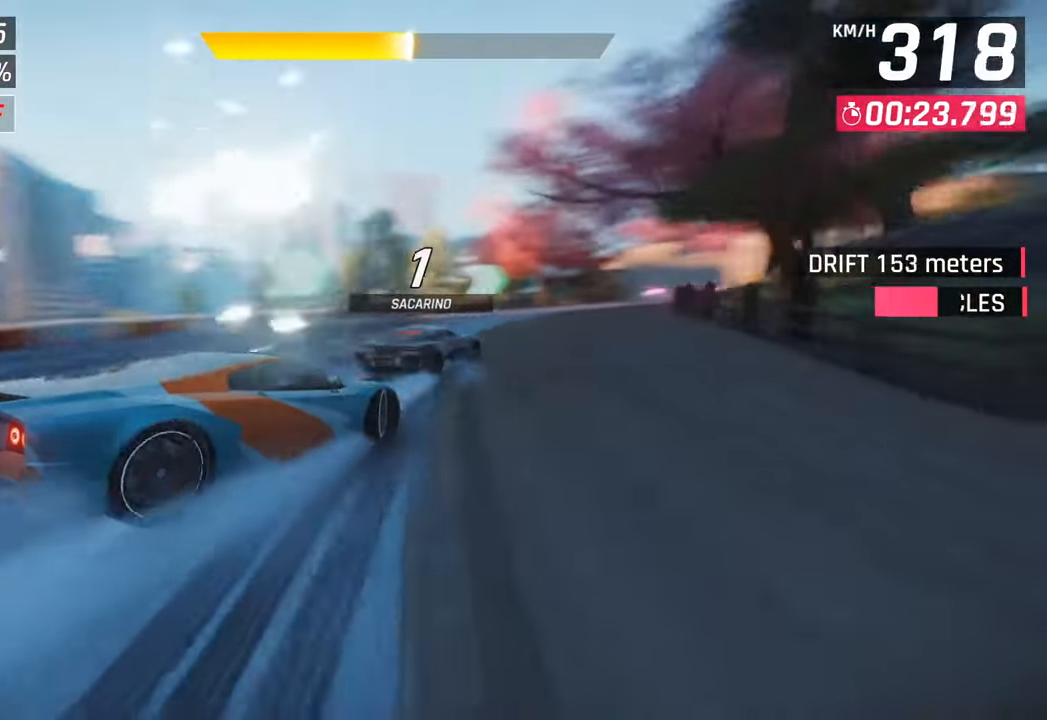
{"buttons": [], "left_stick": "center", "right_stick": "center", "events": [[350, "left_stick", "left"], [483, "left_stick", "center"]]}
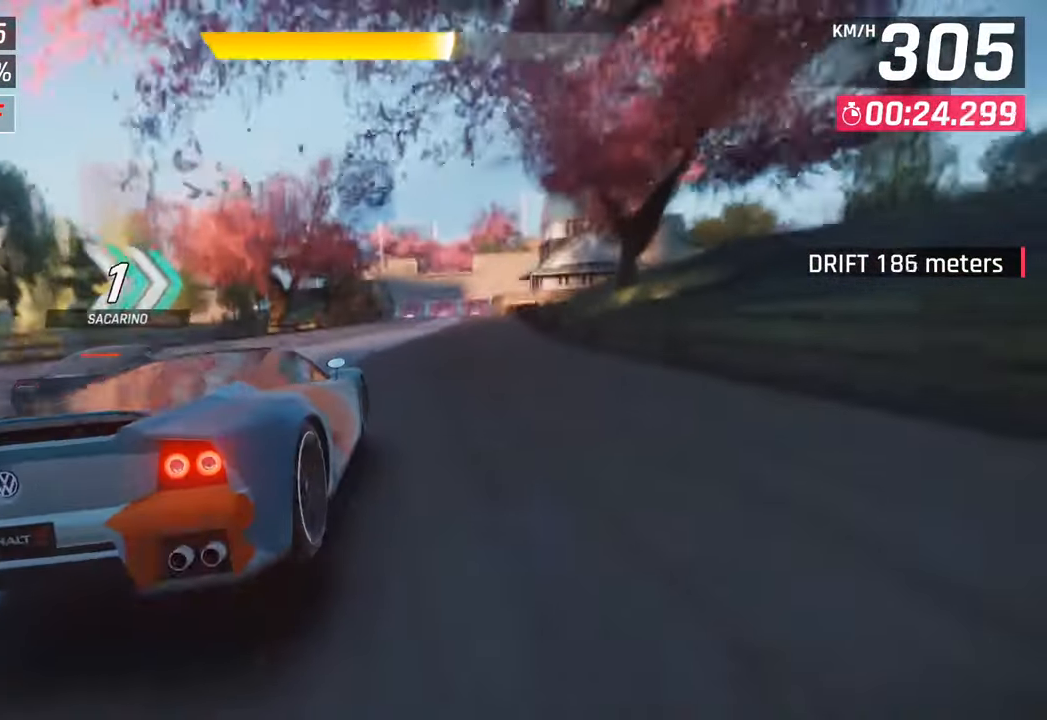
{"buttons": [], "left_stick": "center", "right_stick": "center", "events": [[33, "CROSS", "down"], [33, "R1", "down"], [217, "CROSS", "up"], [217, "R1", "up"], [250, "left_stick", "right"], [417, "left_stick", "center"]]}
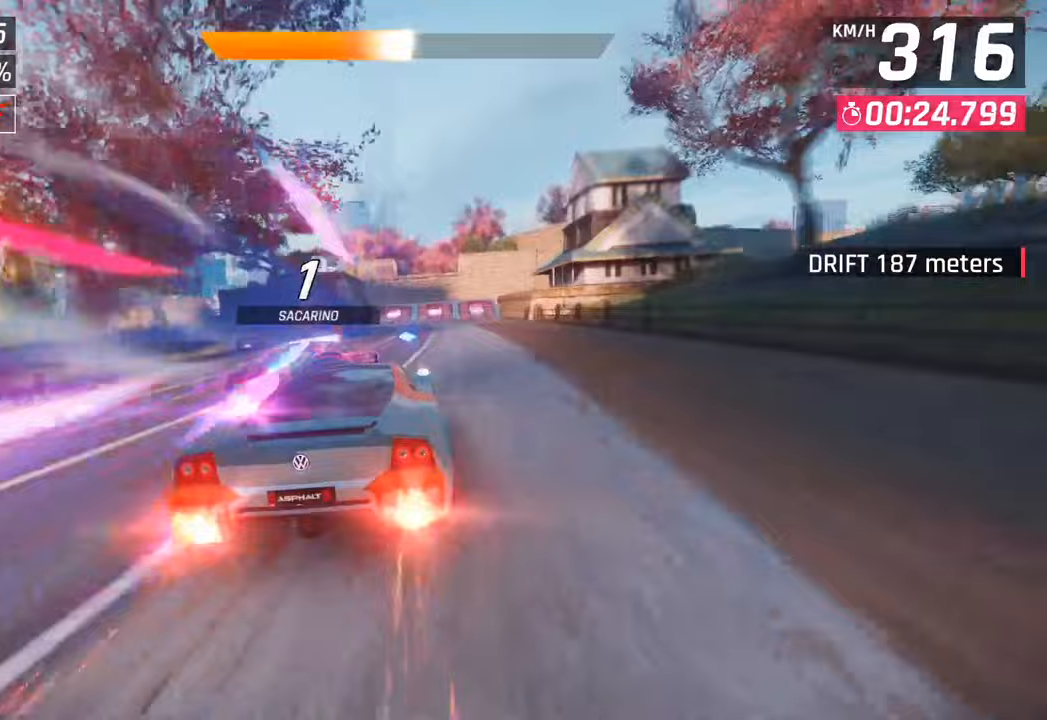
{"buttons": [], "left_stick": "center", "right_stick": "center", "events": [[50, "left_stick", "right"], [183, "left_stick", "center"]]}
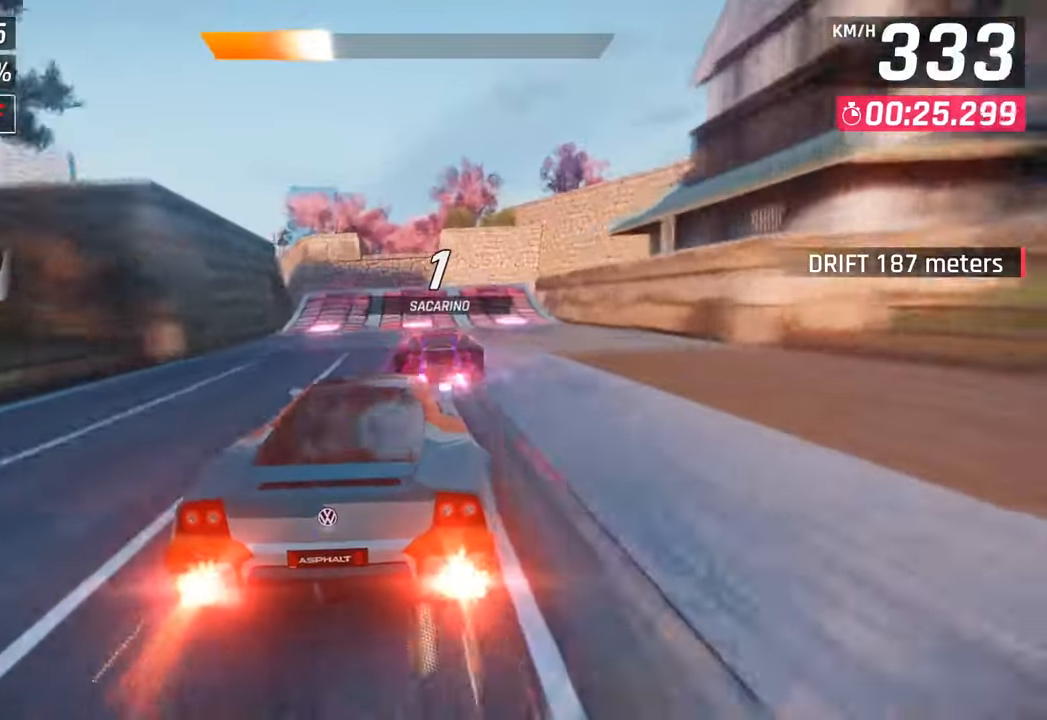
{"buttons": ["CROSS"], "left_stick": "left", "right_stick": "center", "events": [[217, "SQUARE", "down"], [283, "SQUARE", "up"], [383, "SQUARE", "down"], [400, "left_stick", "left"], [450, "CROSS", "down"], [467, "SQUARE", "up"]]}
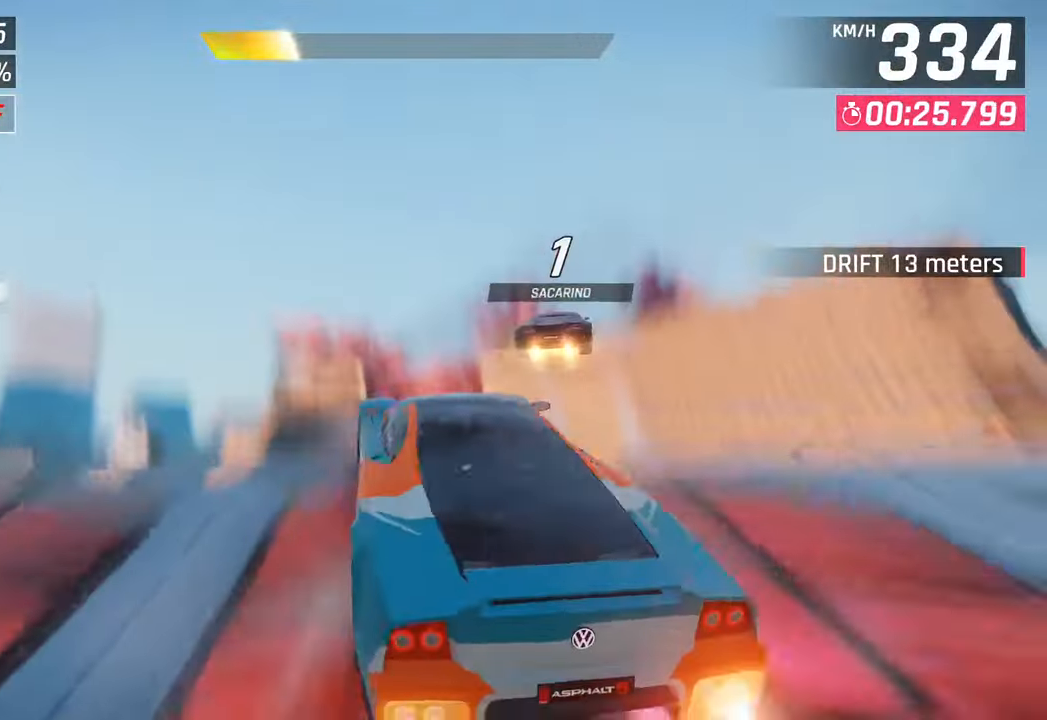
{"buttons": [], "left_stick": "center", "right_stick": "center", "events": [[50, "R1", "down"], [183, "CROSS", "up"], [217, "R1", "up"], [317, "CROSS", "down"], [317, "R1", "down"], [417, "left_stick", "center"], [467, "CROSS", "up"], [483, "R1", "up"]]}
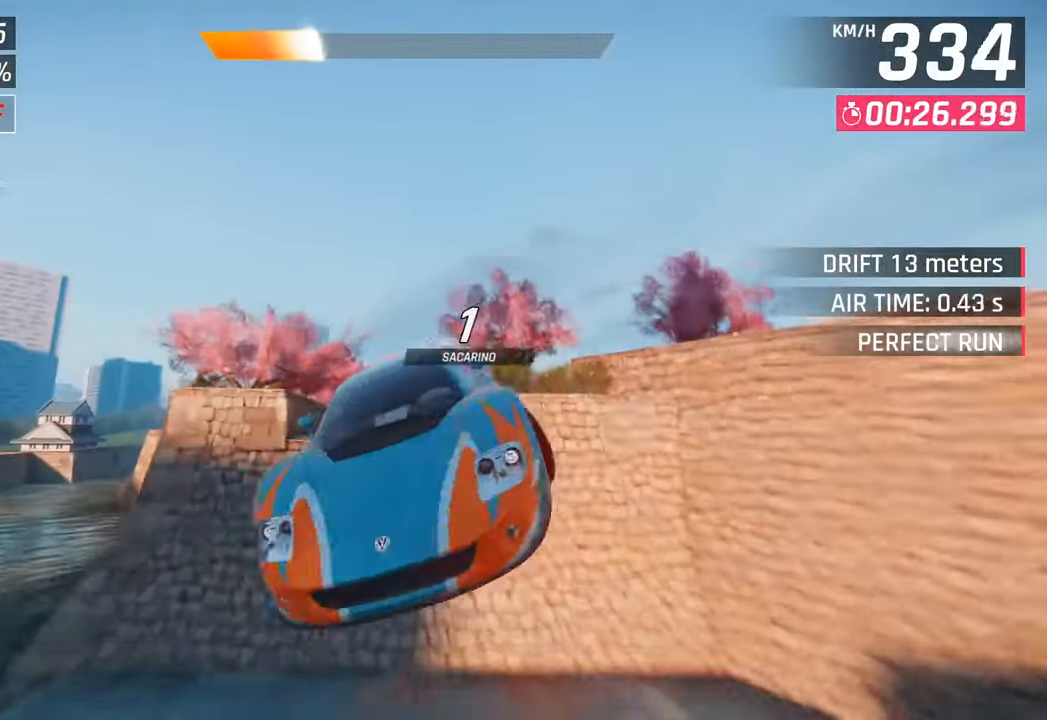
{"buttons": ["R1"], "left_stick": "left", "right_stick": "center", "events": [[67, "CROSS", "down"], [67, "R1", "down"], [100, "left_stick", "left"], [233, "CROSS", "up"], [250, "R1", "up"], [333, "CROSS", "down"], [333, "R1", "down"], [500, "CROSS", "up"]]}
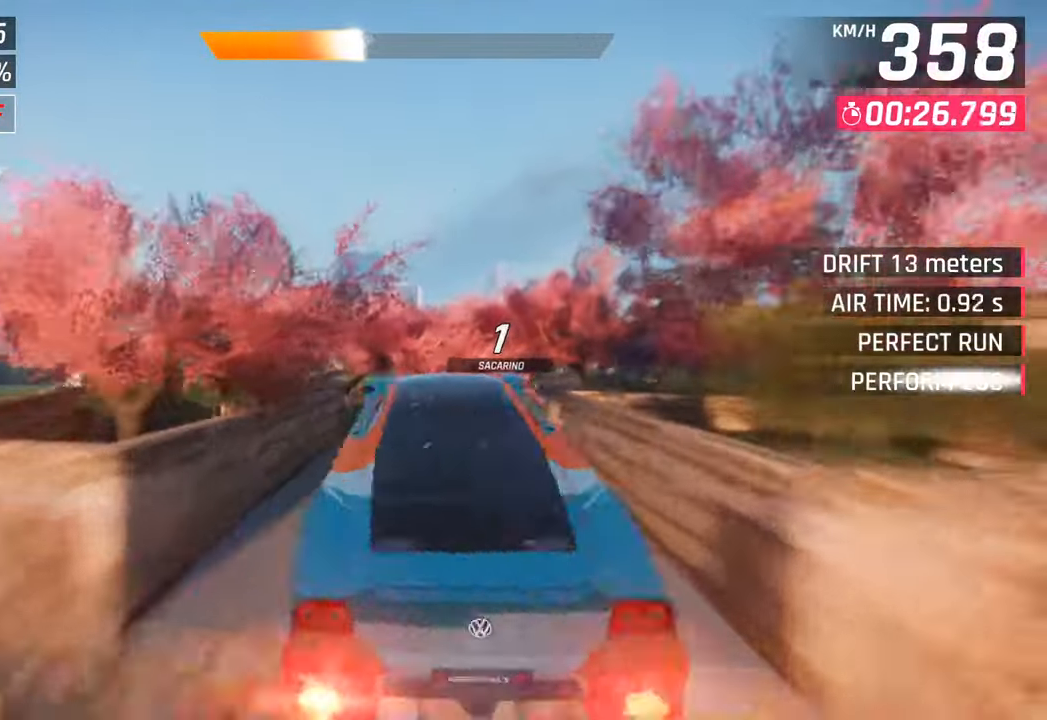
{"buttons": ["CROSS", "R1"], "left_stick": "left", "right_stick": "center", "events": [[17, "R1", "up"], [67, "left_stick", "center"], [100, "CROSS", "down"], [100, "R1", "down"], [133, "left_stick", "right"], [267, "CROSS", "up"], [267, "left_stick", "center"], [300, "R1", "up"], [350, "left_stick", "left"], [367, "CROSS", "down"], [367, "R1", "down"]]}
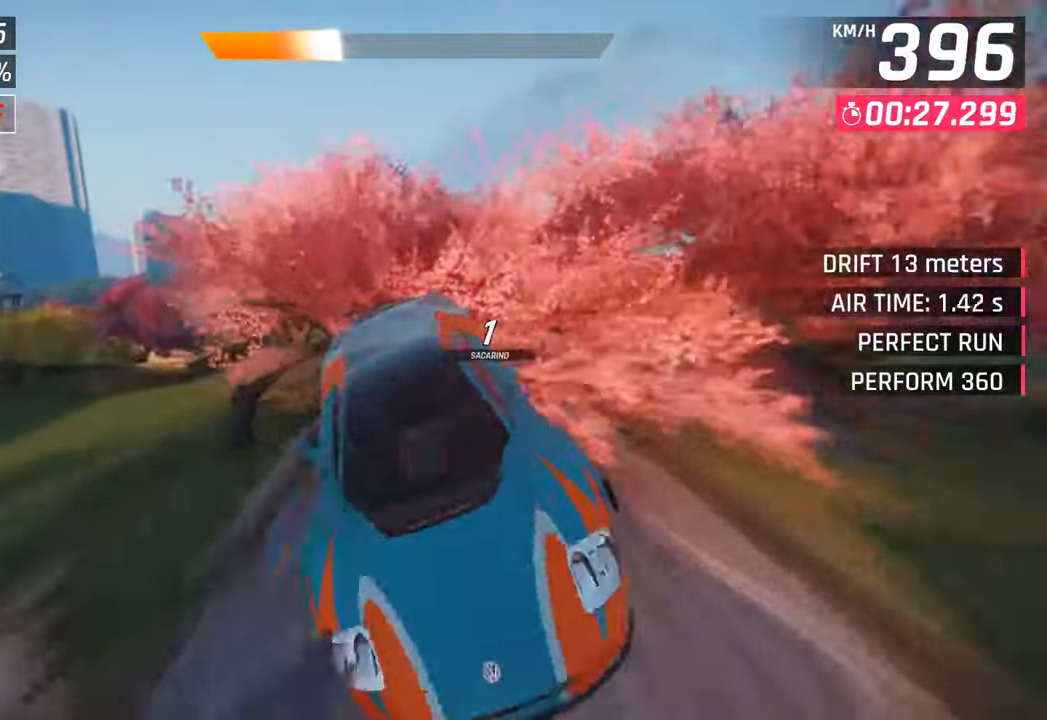
{"buttons": [], "left_stick": "right", "right_stick": "center", "events": [[33, "CROSS", "up"], [67, "R1", "up"], [133, "left_stick", "center"], [200, "SQUARE", "down"], [233, "left_stick", "right"], [317, "SQUARE", "up"]]}
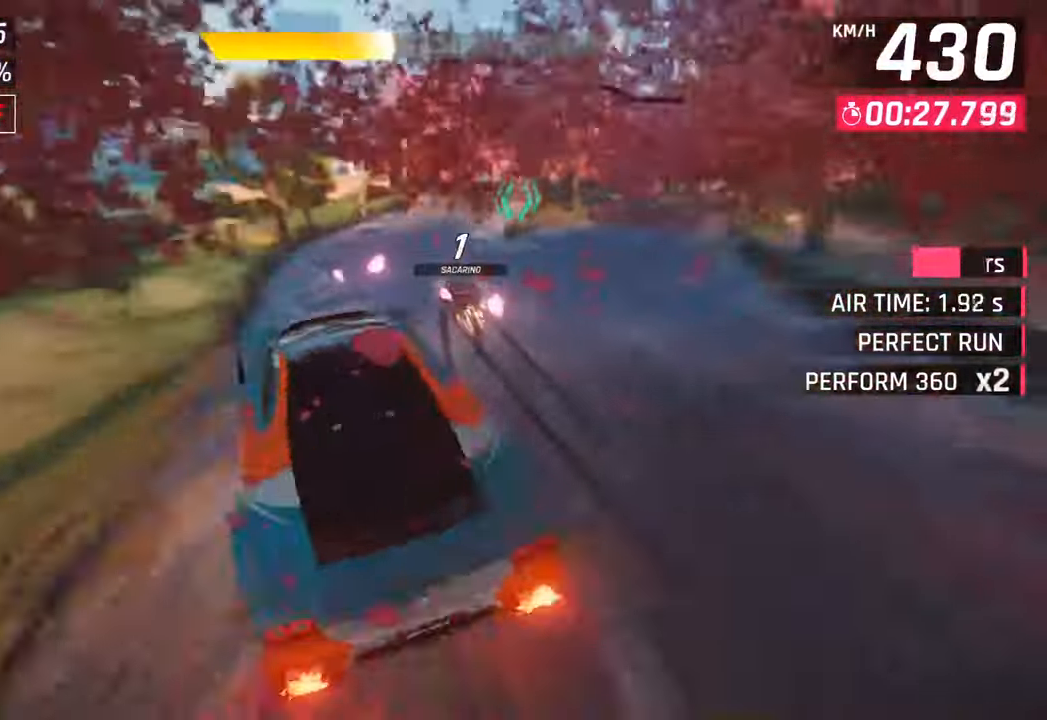
{"buttons": [], "left_stick": "right", "right_stick": "center", "events": [[83, "left_stick", "down-right"], [100, "CROSS", "down"], [117, "R1", "down"], [250, "left_stick", "right"], [333, "R1", "up"], [350, "CROSS", "up"]]}
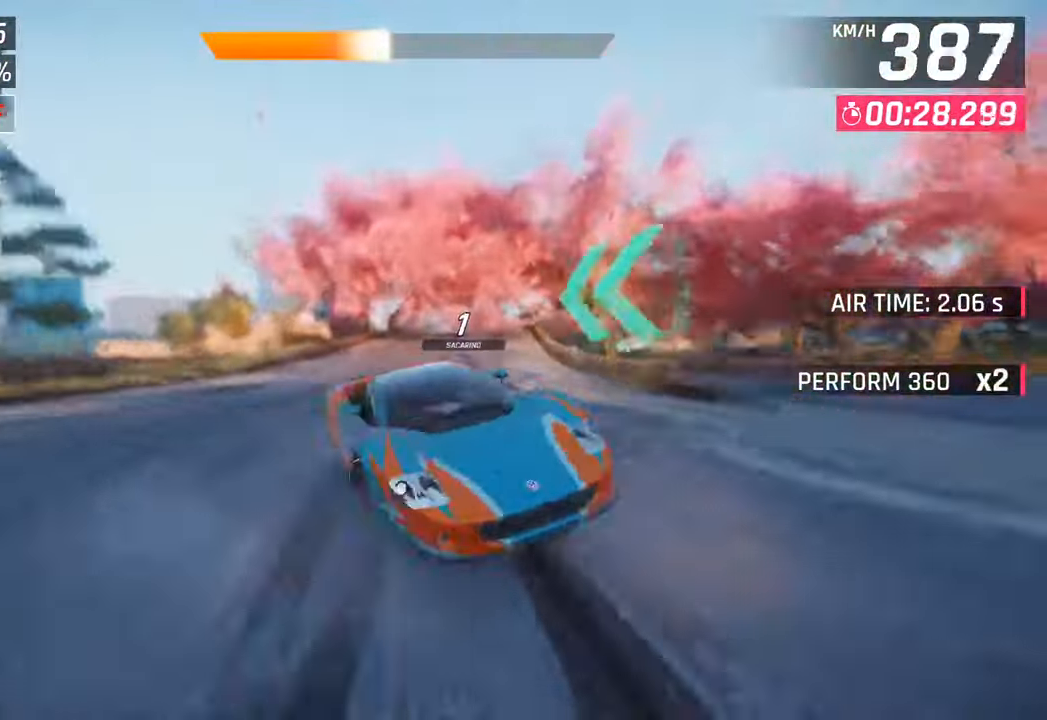
{"buttons": [], "left_stick": "right", "right_stick": "center", "events": [[50, "left_stick", "center"], [267, "SQUARE", "down"], [333, "left_stick", "right"], [433, "SQUARE", "up"]]}
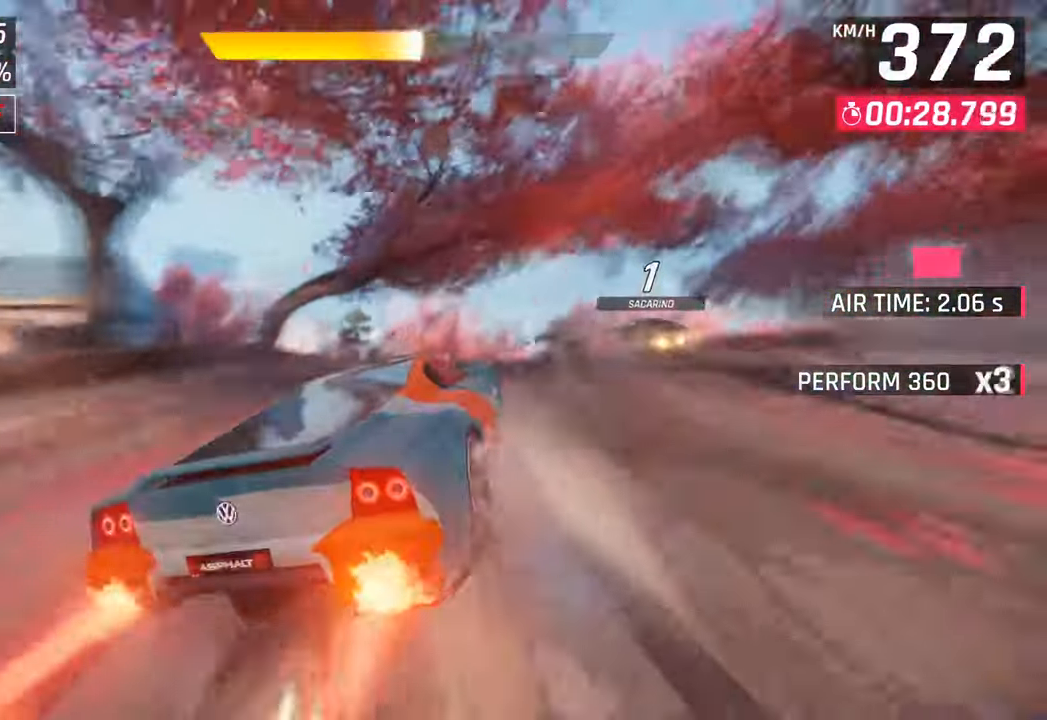
{"buttons": ["CROSS", "R1"], "left_stick": "right", "right_stick": "center", "events": [[150, "SQUARE", "down"], [250, "SQUARE", "up"], [317, "SQUARE", "down"], [350, "R1", "down"], [367, "CROSS", "down"], [367, "SQUARE", "up"]]}
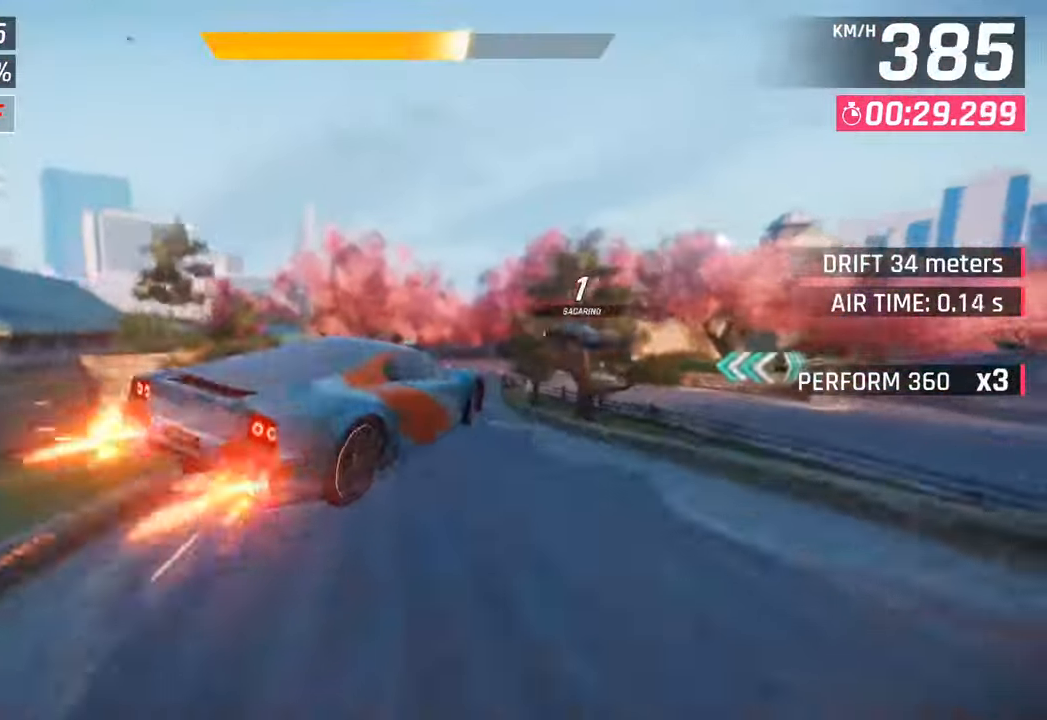
{"buttons": ["R1"], "left_stick": "right", "right_stick": "center", "events": [[17, "CROSS", "up"], [50, "R1", "up"], [67, "left_stick", "center"], [117, "R1", "down"], [133, "CROSS", "down"], [283, "CROSS", "up"], [300, "R1", "up"], [367, "CROSS", "down"], [383, "R1", "down"], [433, "left_stick", "right"], [500, "CROSS", "up"]]}
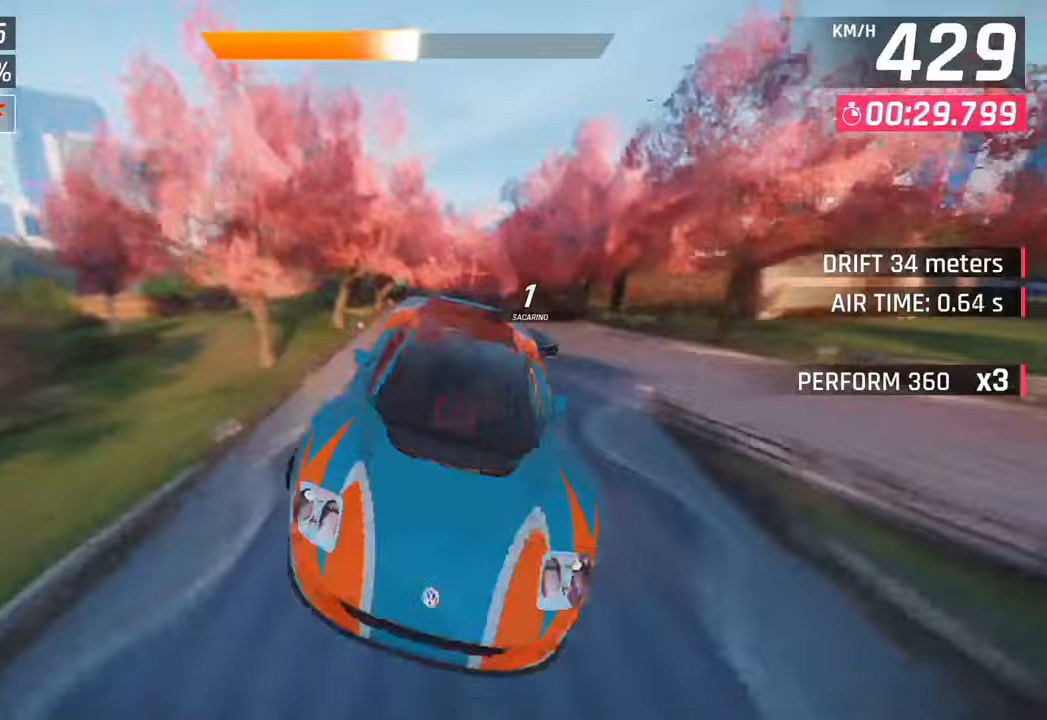
{"buttons": [], "left_stick": "right", "right_stick": "center", "events": [[17, "R1", "up"]]}
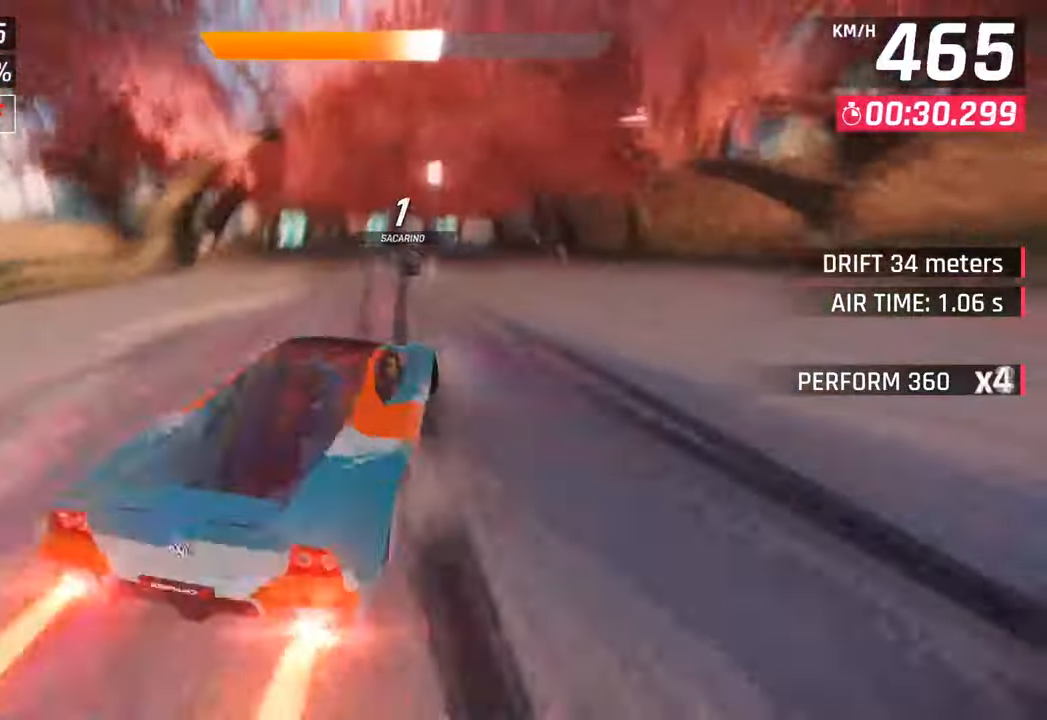
{"buttons": [], "left_stick": "right", "right_stick": "center", "events": [[50, "SQUARE", "down"], [200, "SQUARE", "up"]]}
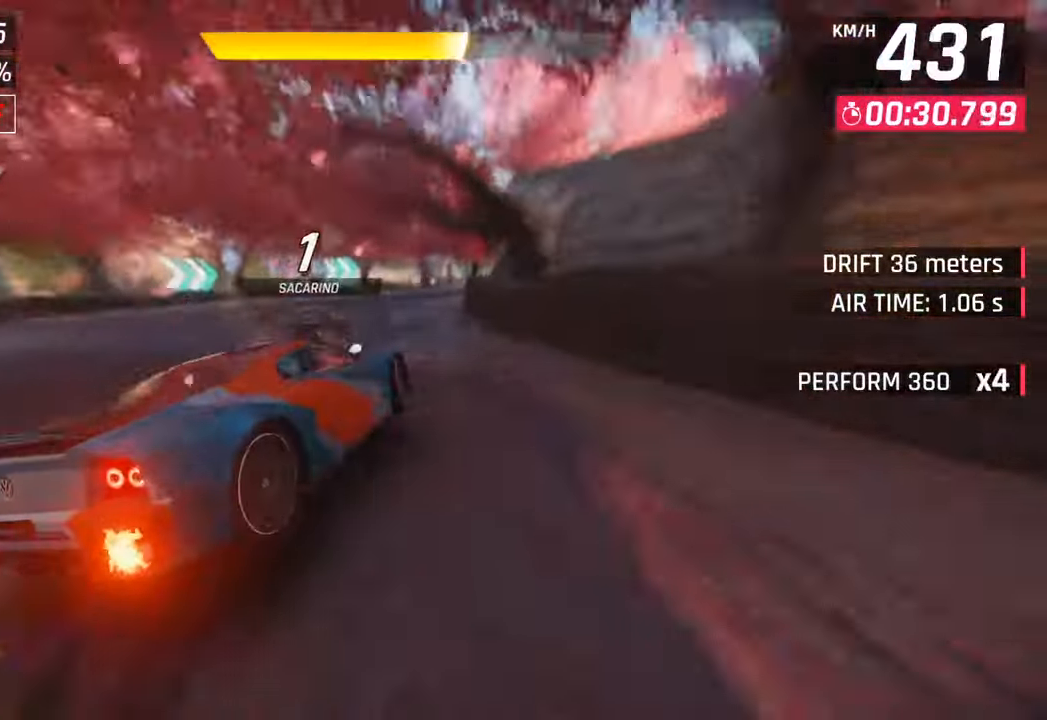
{"buttons": [], "left_stick": "right", "right_stick": "center", "events": []}
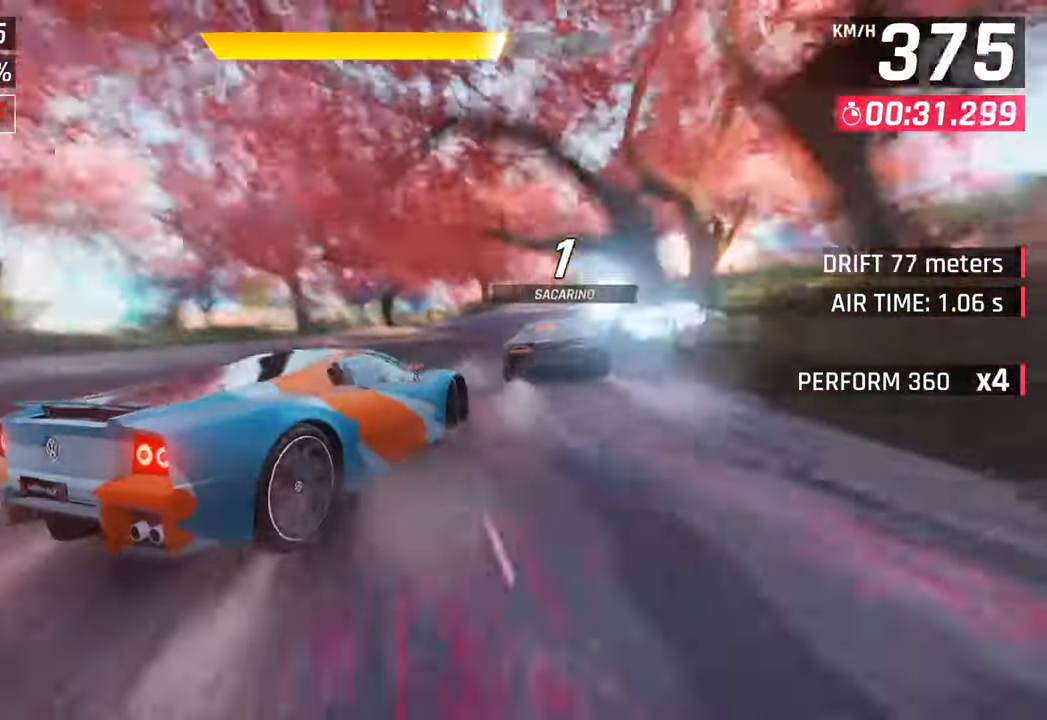
{"buttons": [], "left_stick": "right", "right_stick": "center", "events": []}
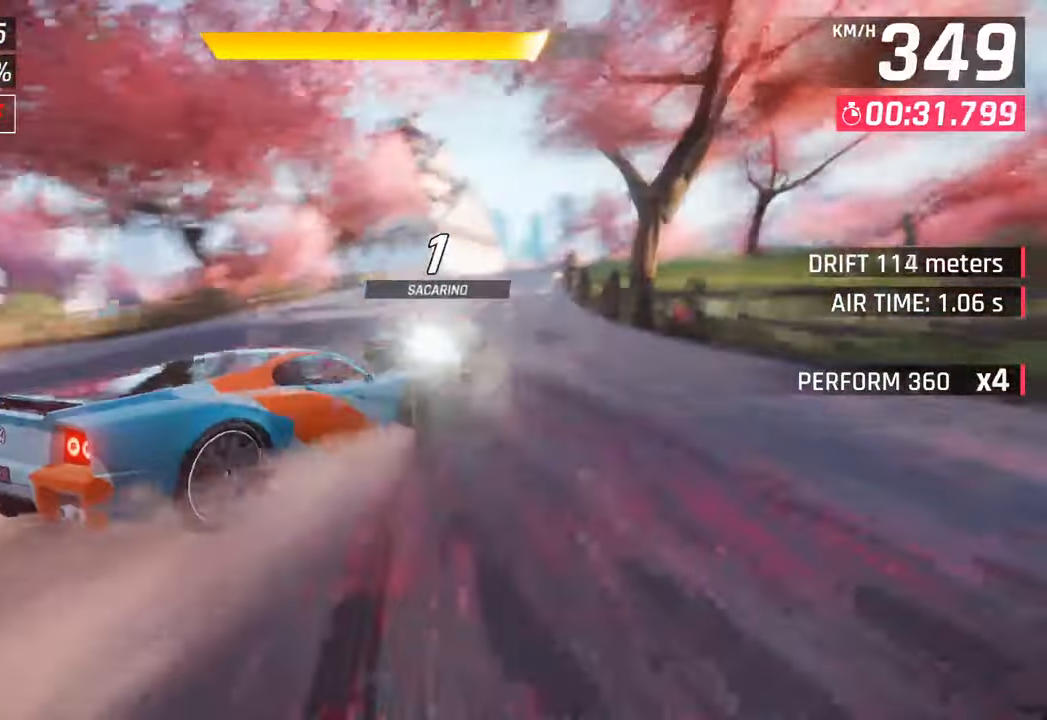
{"buttons": [], "left_stick": "center", "right_stick": "center", "events": [[33, "left_stick", "center"], [83, "R1", "down"], [100, "CROSS", "down"], [283, "left_stick", "right"], [333, "R1", "up"], [350, "CROSS", "up"], [450, "left_stick", "center"]]}